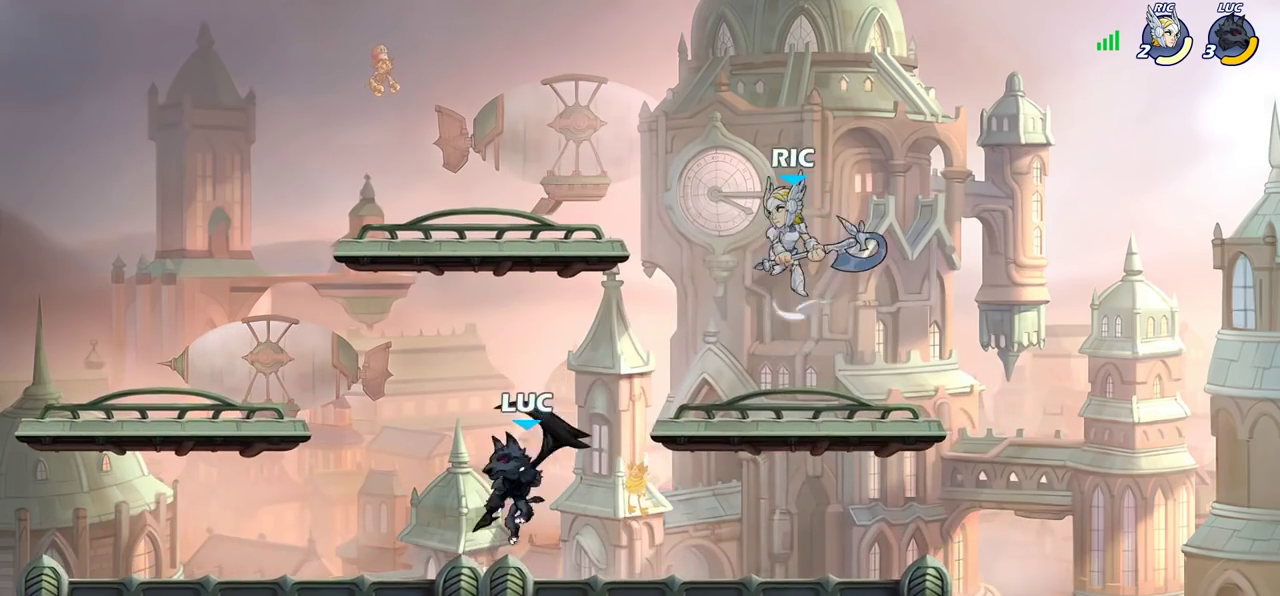
Gameplay with a controller (PlayStation layout); each line is a JSON object with the inputs held at the frame after it (dt_ms = milliseconds from this image to that frame). "events" lists button and stick changes between this image and that frame as [ms after this image, input, new state], when the widget could be followed in between. Not read: L3 R3.
{"dt_ms": 300, "buttons": [], "left_stick": "up-left", "right_stick": "center", "events": [[117, "CROSS", "down"], [133, "left_stick", "up-right"], [167, "SQUARE", "down"], [217, "left_stick", "up-left"], [250, "SQUARE", "up"], [267, "CROSS", "up"]]}
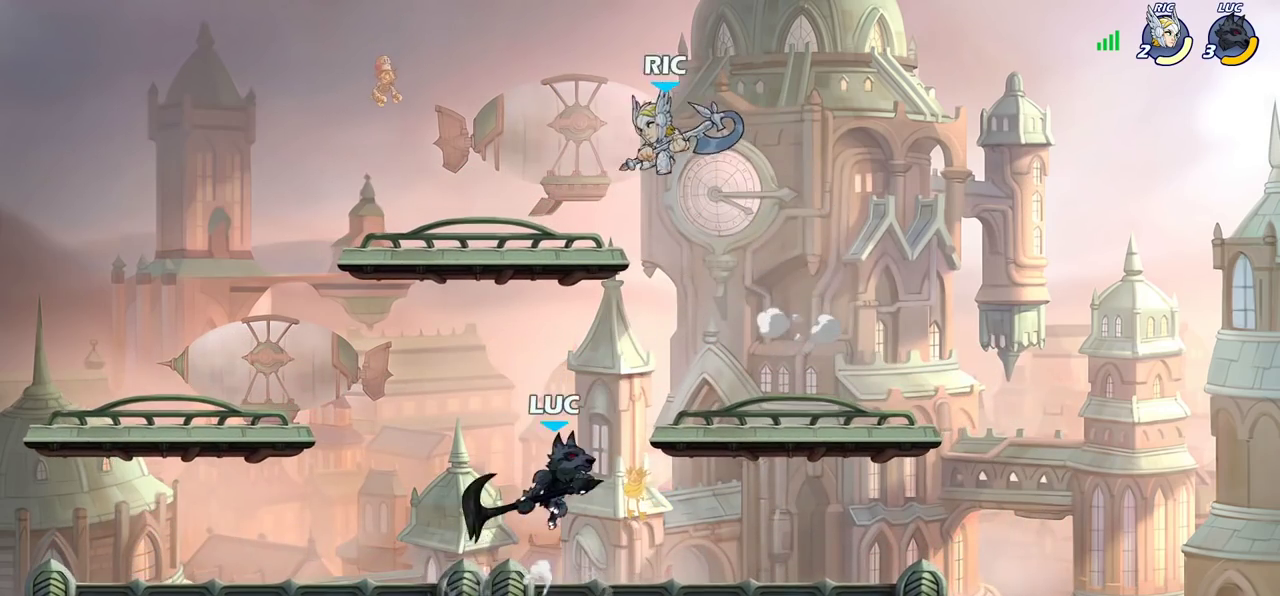
{"dt_ms": 600, "buttons": [], "left_stick": "center", "right_stick": "center", "events": [[150, "left_stick", "left"], [417, "left_stick", "down"], [583, "left_stick", "center"]]}
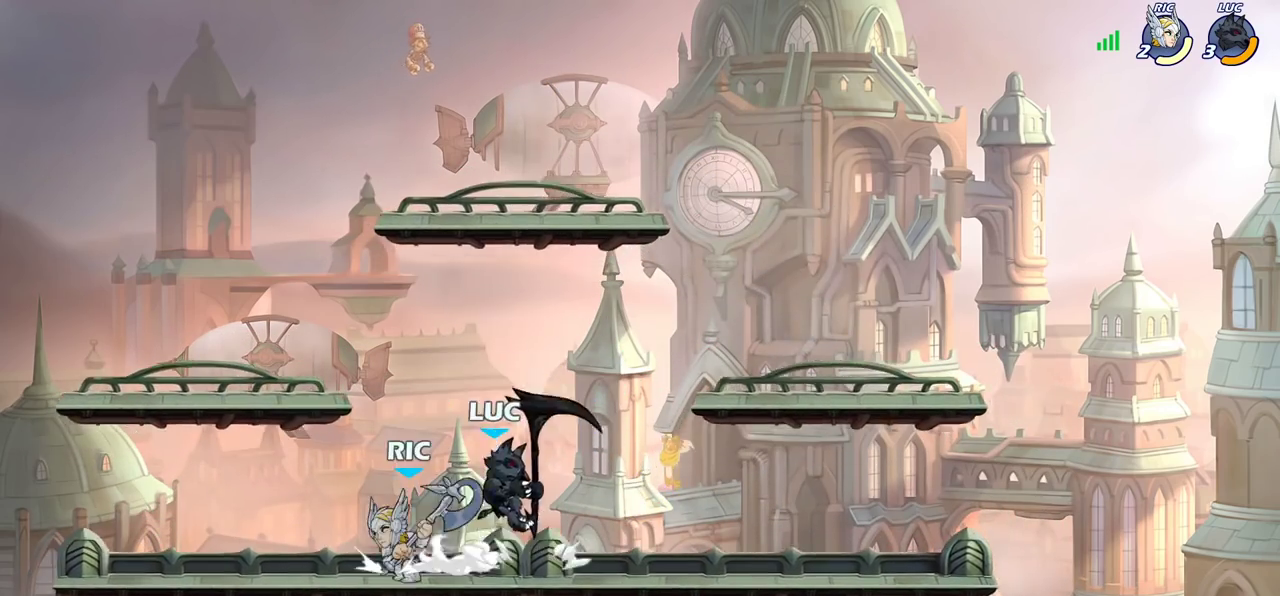
{"dt_ms": 400, "buttons": [], "left_stick": "right", "right_stick": "center", "events": [[17, "CROSS", "down"], [50, "left_stick", "down-right"], [117, "R2", "down"], [150, "CROSS", "up"], [167, "left_stick", "up"], [233, "left_stick", "down-left"], [267, "R2", "up"], [317, "left_stick", "center"], [367, "left_stick", "right"]]}
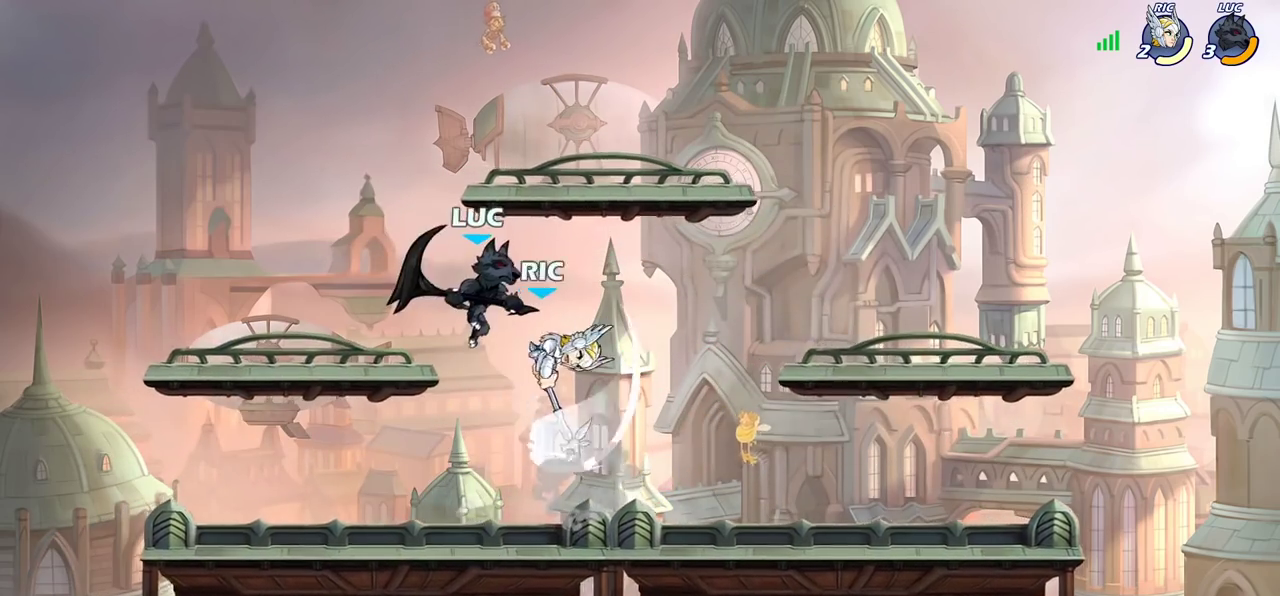
{"dt_ms": 300, "buttons": ["SQUARE"], "left_stick": "right", "right_stick": "center", "events": [[67, "left_stick", "center"], [150, "left_stick", "right"], [250, "SQUARE", "down"]]}
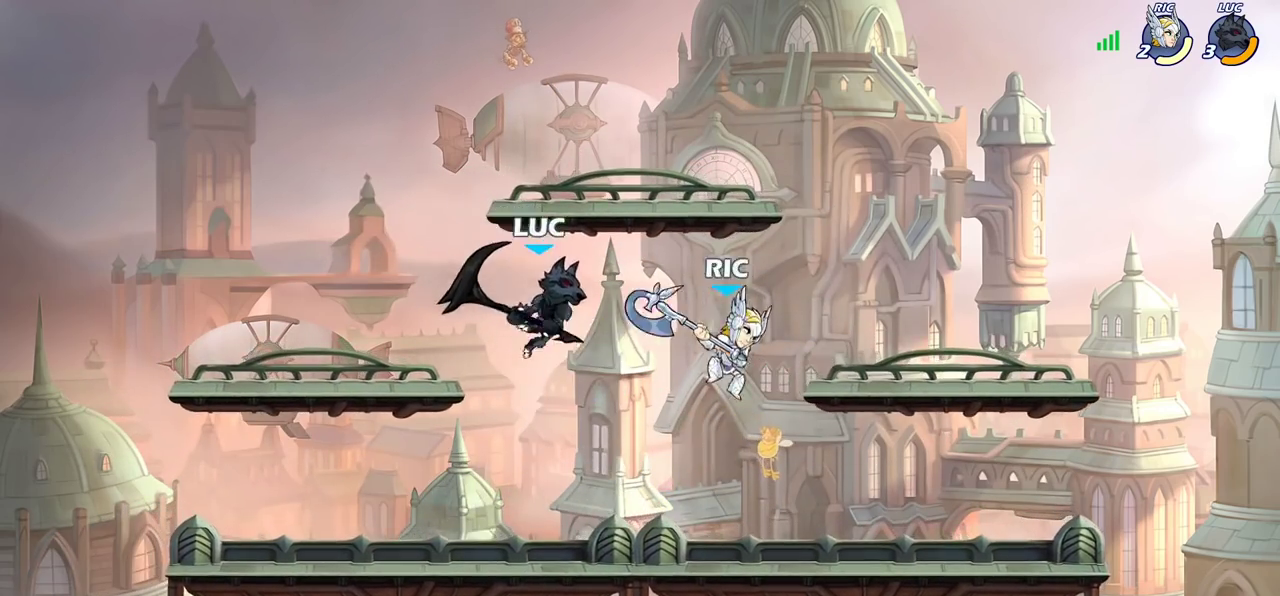
{"dt_ms": 700, "buttons": [], "left_stick": "down-right", "right_stick": "center", "events": [[33, "SQUARE", "up"], [133, "left_stick", "up-left"], [250, "left_stick", "left"], [667, "left_stick", "down-right"]]}
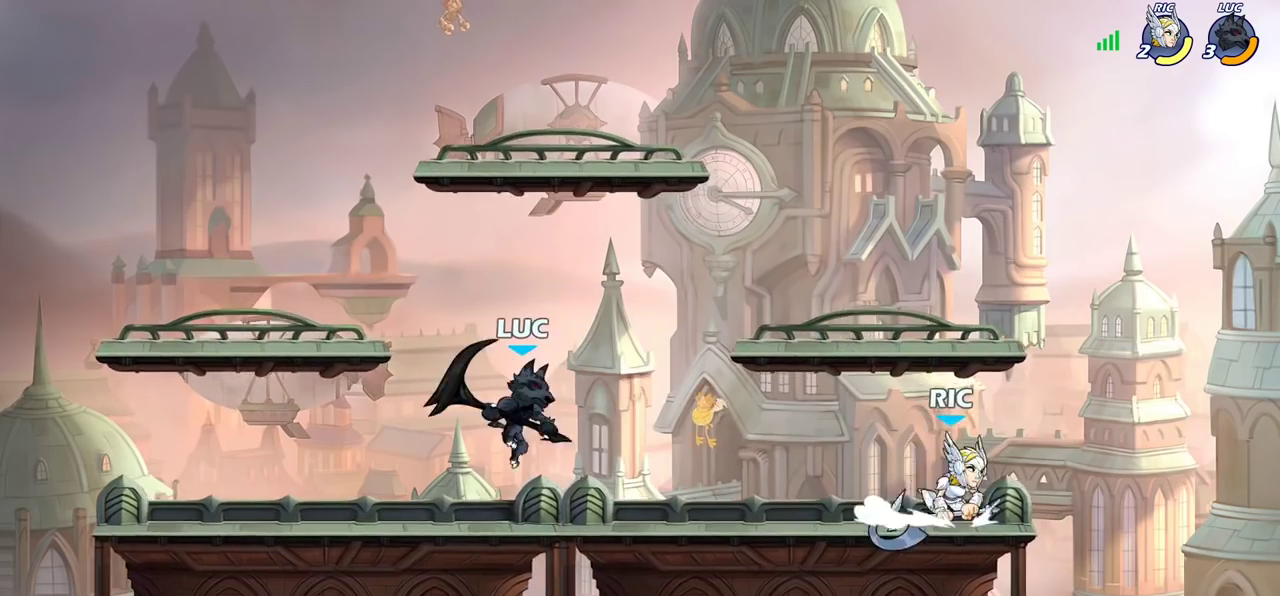
{"dt_ms": 500, "buttons": [], "left_stick": "center", "right_stick": "center", "events": [[83, "left_stick", "right"], [183, "R2", "down"], [250, "CIRCLE", "down"], [267, "R2", "up"], [267, "left_stick", "center"], [300, "CIRCLE", "up"]]}
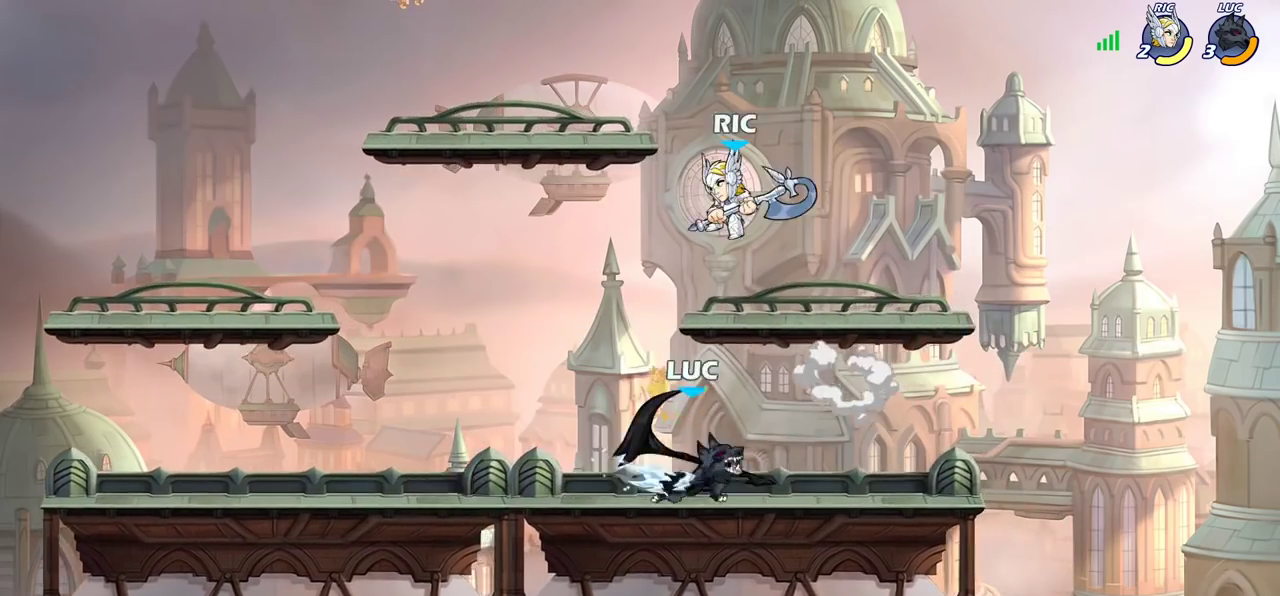
{"dt_ms": 300, "buttons": [], "left_stick": "center", "right_stick": "center", "events": [[50, "left_stick", "left"], [183, "left_stick", "center"]]}
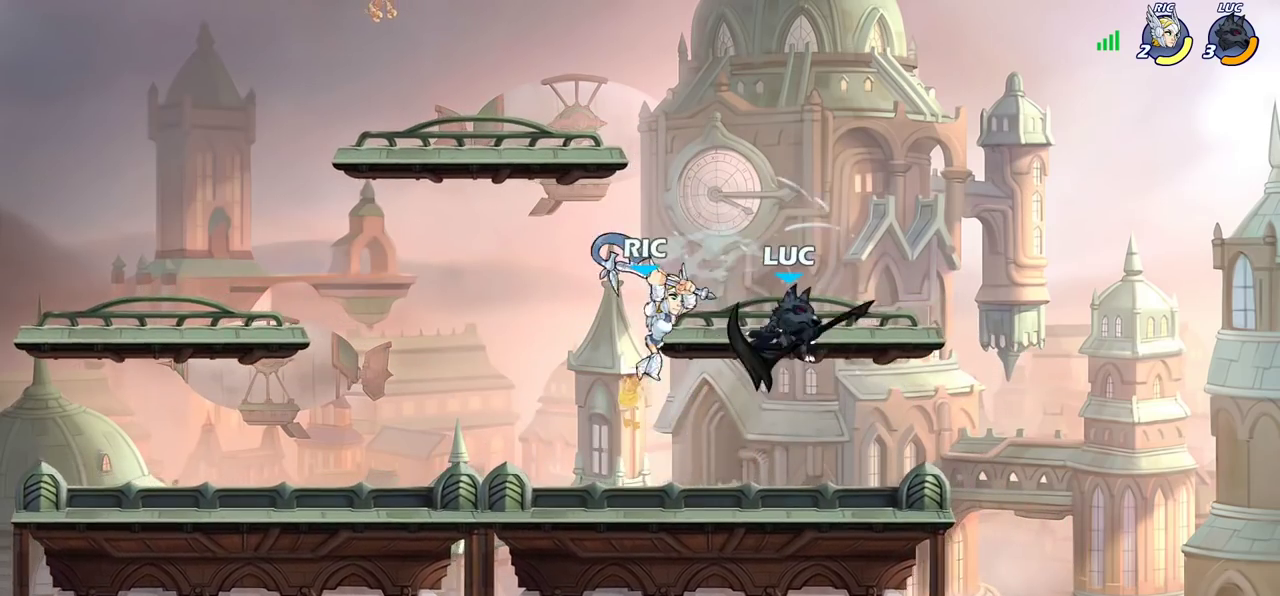
{"dt_ms": 700, "buttons": [], "left_stick": "center", "right_stick": "center", "events": [[150, "left_stick", "down-right"], [250, "left_stick", "center"], [300, "left_stick", "left"], [367, "left_stick", "center"], [450, "SQUARE", "down"], [533, "SQUARE", "up"], [533, "left_stick", "right"], [633, "left_stick", "center"]]}
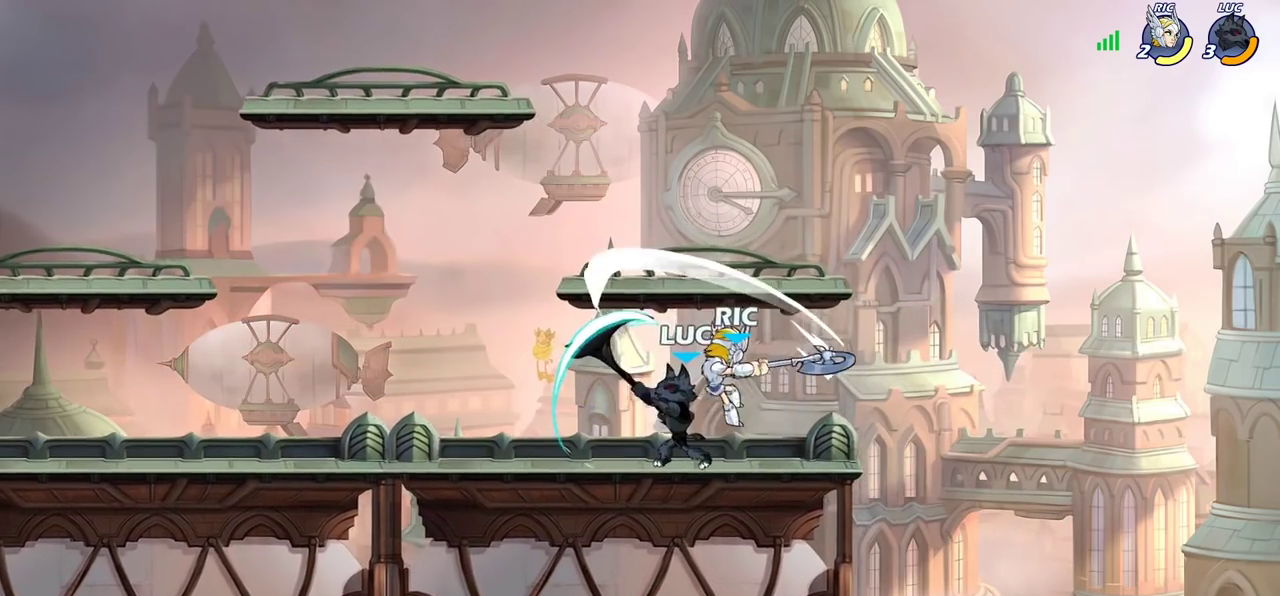
{"dt_ms": 500, "buttons": ["R2"], "left_stick": "center", "right_stick": "center", "events": [[400, "left_stick", "down-left"], [483, "R2", "down"], [483, "left_stick", "center"]]}
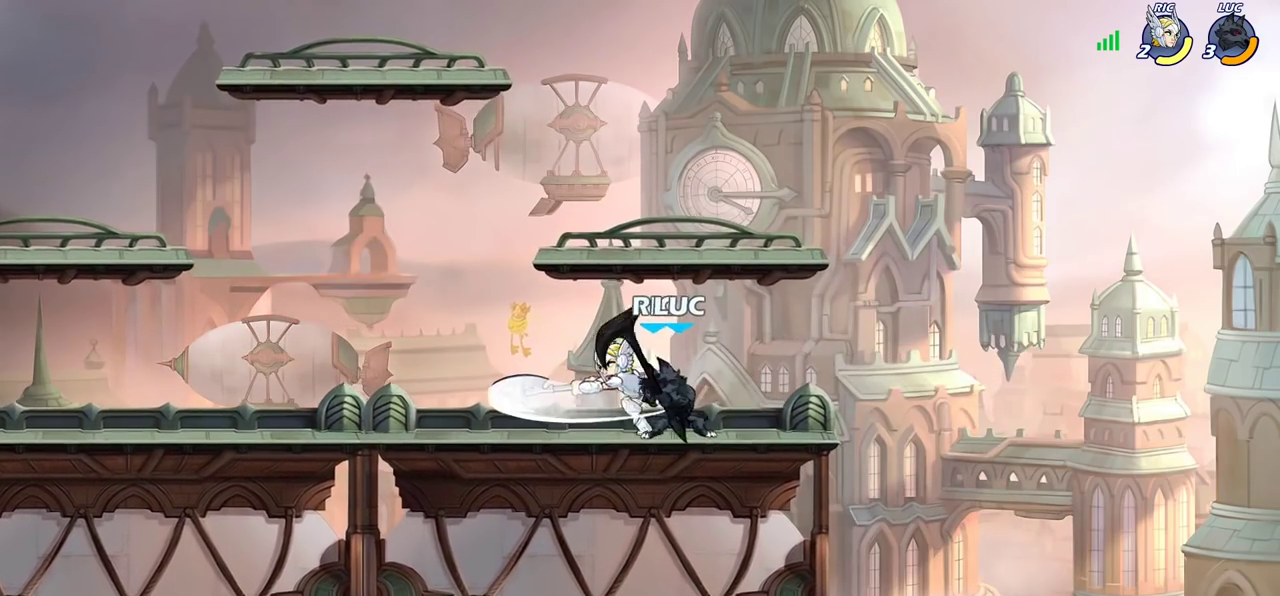
{"dt_ms": 300, "buttons": [], "left_stick": "left", "right_stick": "center", "events": [[250, "left_stick", "left"], [267, "R2", "up"]]}
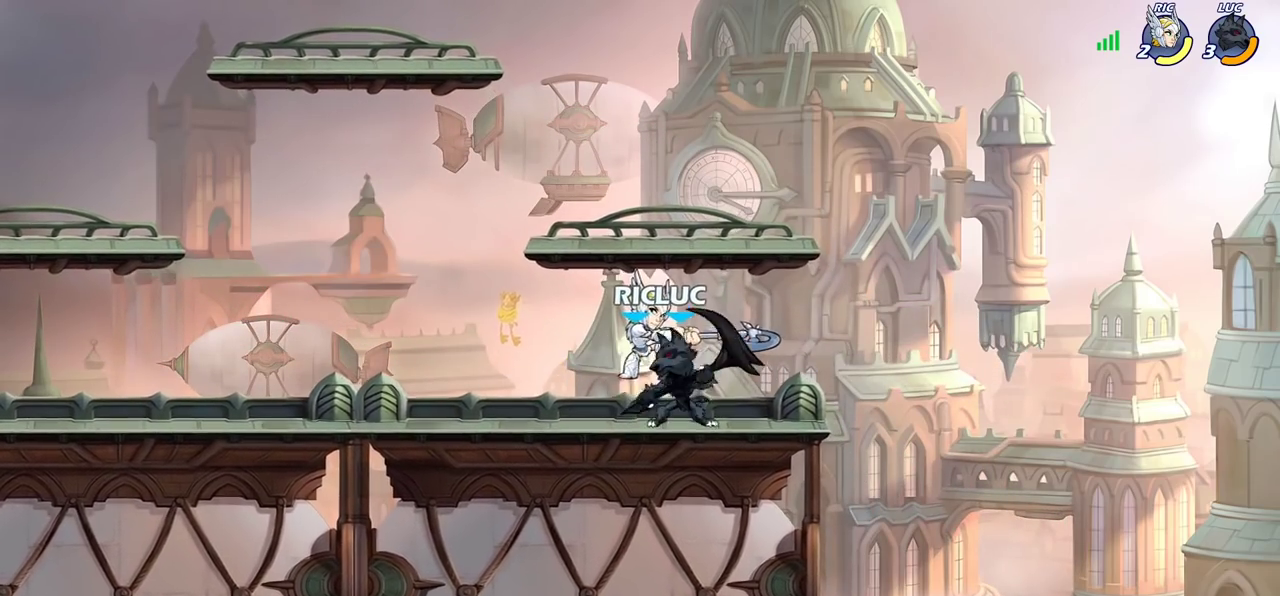
{"dt_ms": 700, "buttons": [], "left_stick": "right", "right_stick": "center", "events": [[33, "left_stick", "center"], [83, "SQUARE", "down"], [183, "SQUARE", "up"], [417, "CROSS", "down"], [450, "SQUARE", "down"], [483, "CROSS", "up"], [500, "SQUARE", "up"], [667, "left_stick", "right"]]}
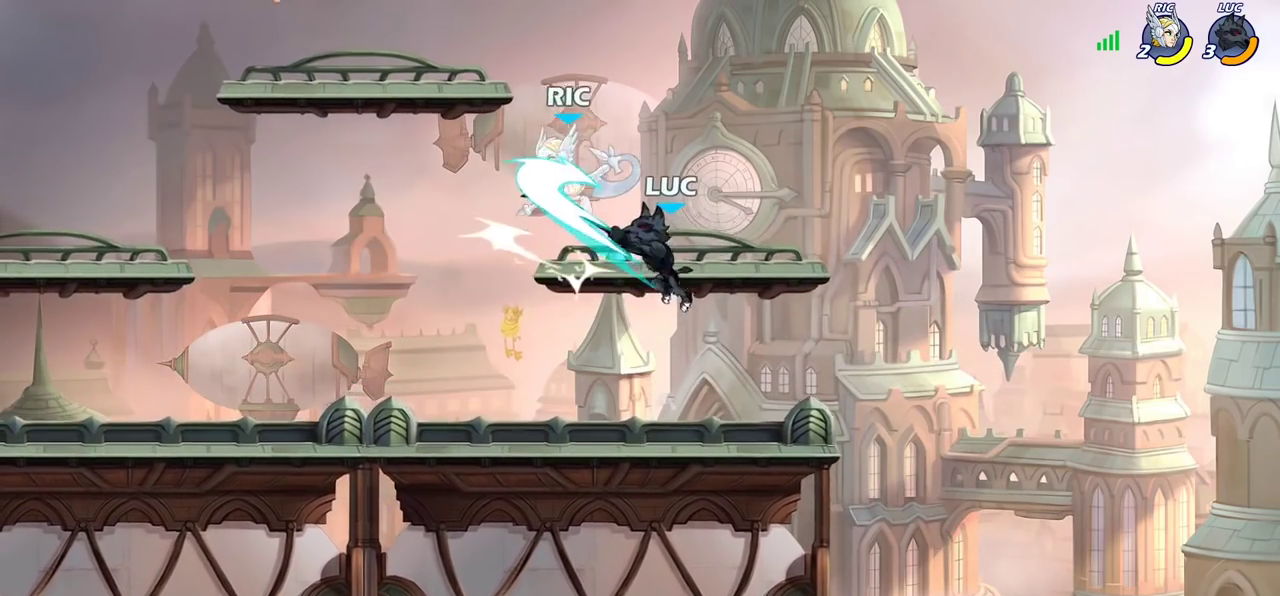
{"dt_ms": 700, "buttons": [], "left_stick": "right", "right_stick": "center", "events": [[183, "left_stick", "center"], [317, "left_stick", "down-left"], [567, "left_stick", "up-right"], [700, "left_stick", "right"]]}
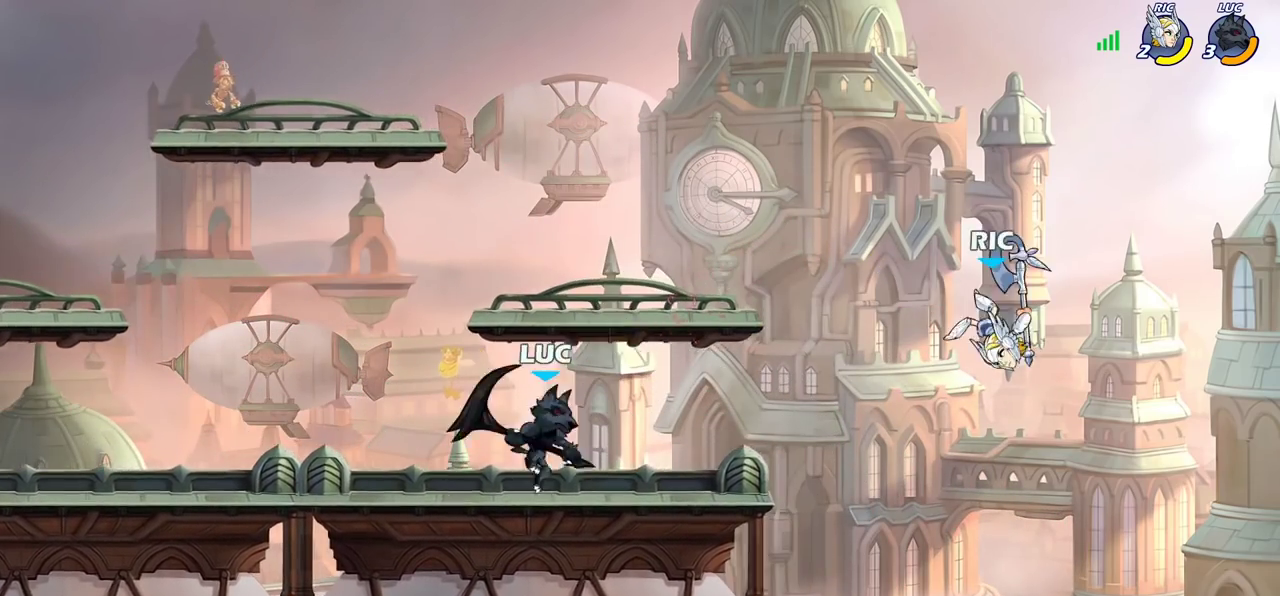
{"dt_ms": 300, "buttons": [], "left_stick": "down", "right_stick": "center", "events": [[133, "R2", "down"], [267, "R2", "up"], [267, "left_stick", "down"]]}
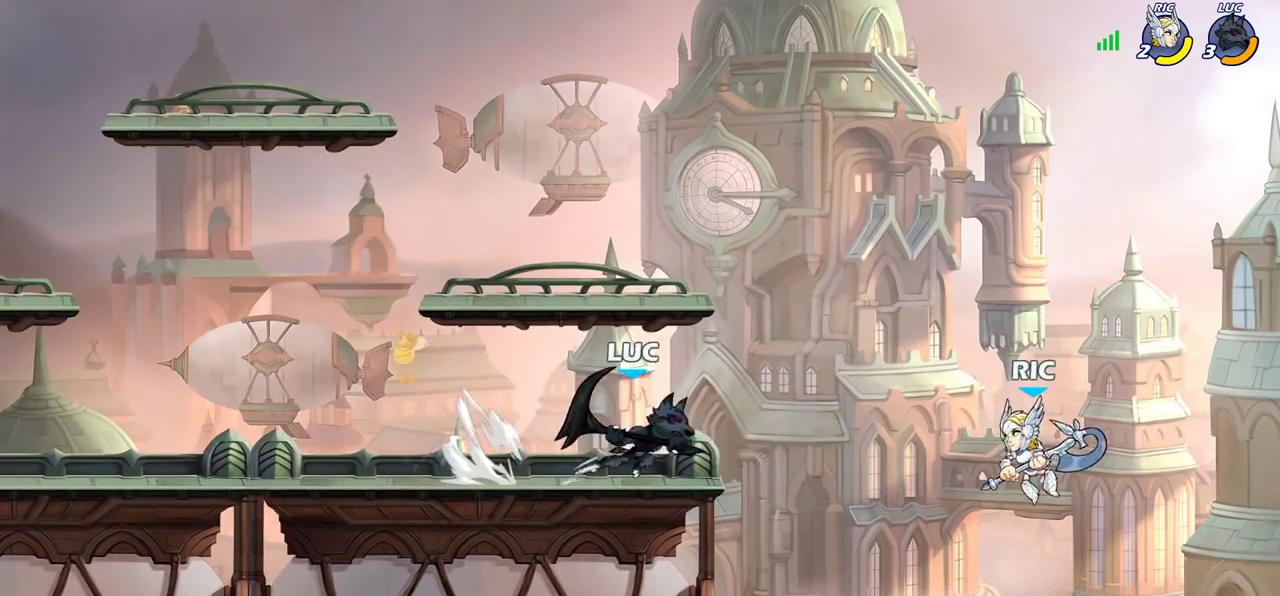
{"dt_ms": 500, "buttons": [], "left_stick": "center", "right_stick": "center", "events": [[33, "SQUARE", "down"], [133, "SQUARE", "up"], [217, "left_stick", "right"], [450, "left_stick", "center"]]}
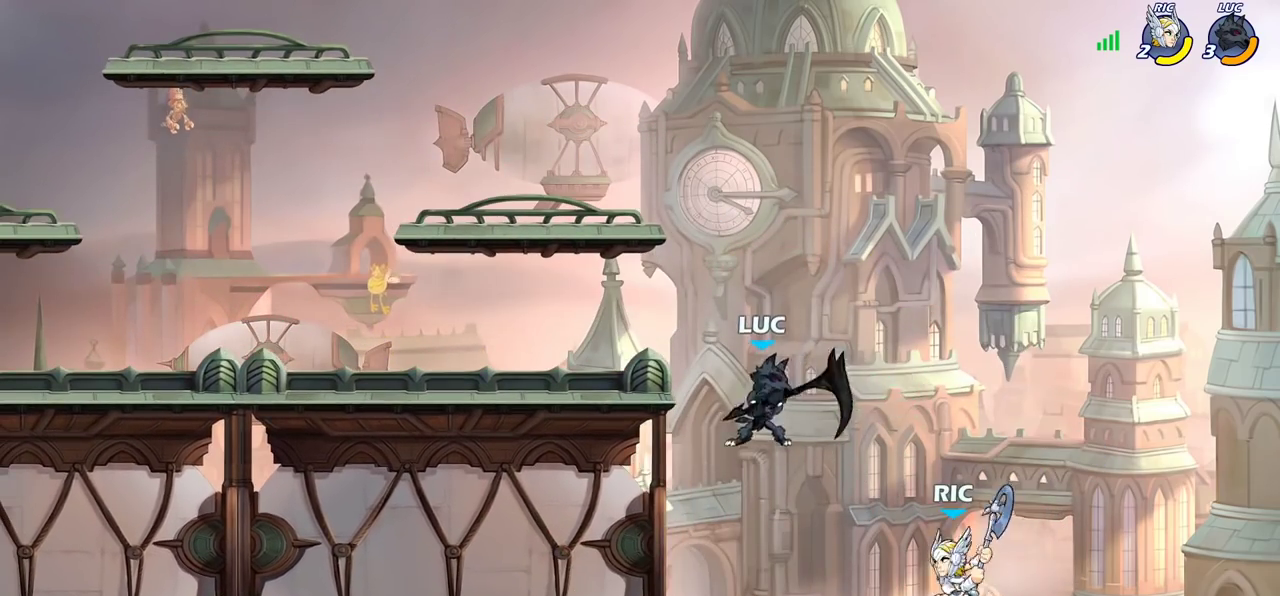
{"dt_ms": 500, "buttons": [], "left_stick": "right", "right_stick": "center", "events": [[17, "left_stick", "left"], [83, "left_stick", "up-right"], [133, "left_stick", "down-left"], [183, "left_stick", "up-right"], [400, "left_stick", "right"]]}
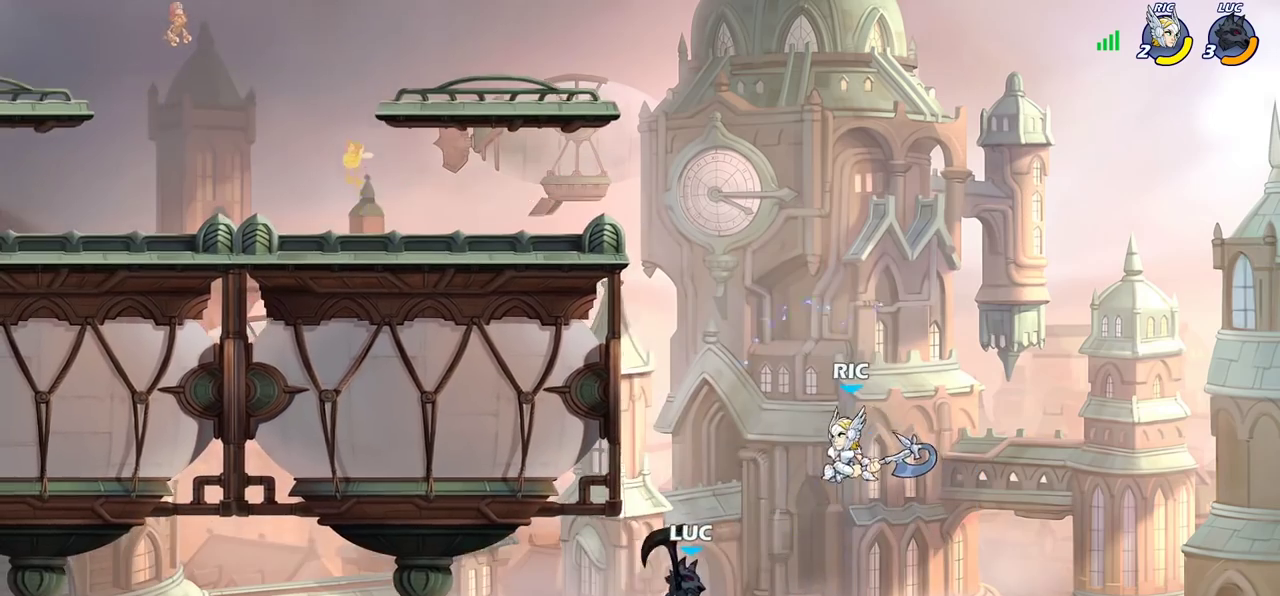
{"dt_ms": 300, "buttons": [], "left_stick": "up-right", "right_stick": "center", "events": [[50, "CIRCLE", "down"], [83, "left_stick", "up-right"], [150, "CIRCLE", "up"]]}
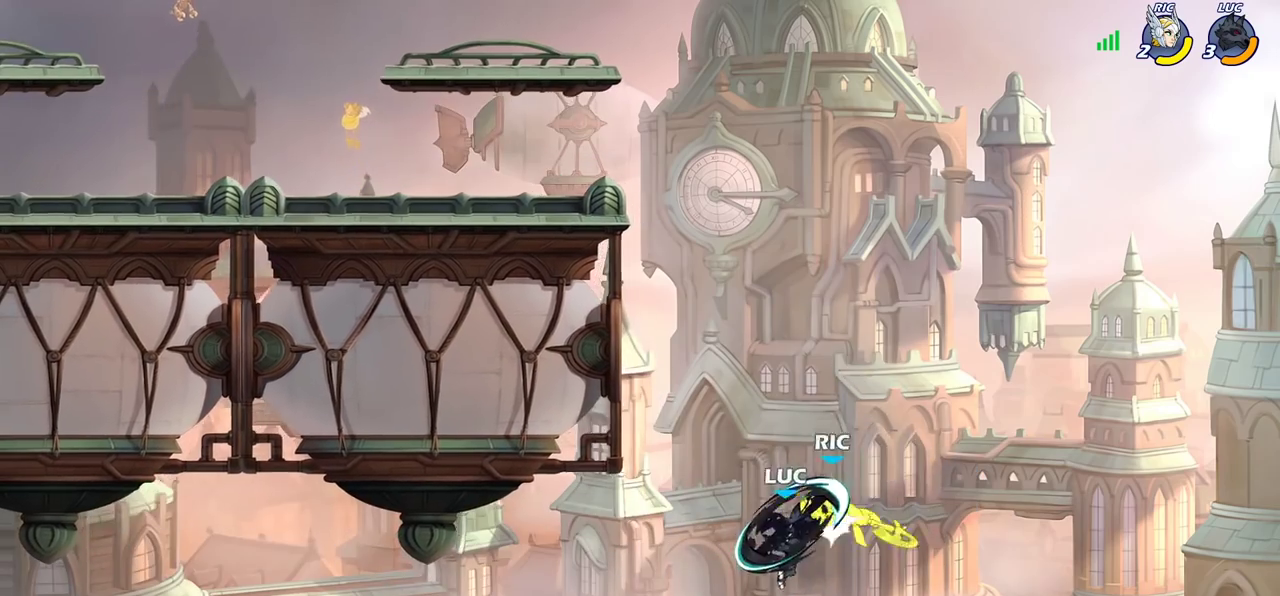
{"dt_ms": 700, "buttons": ["CROSS"], "left_stick": "left", "right_stick": "center", "events": [[233, "left_stick", "up-left"], [317, "left_stick", "left"], [583, "CROSS", "down"]]}
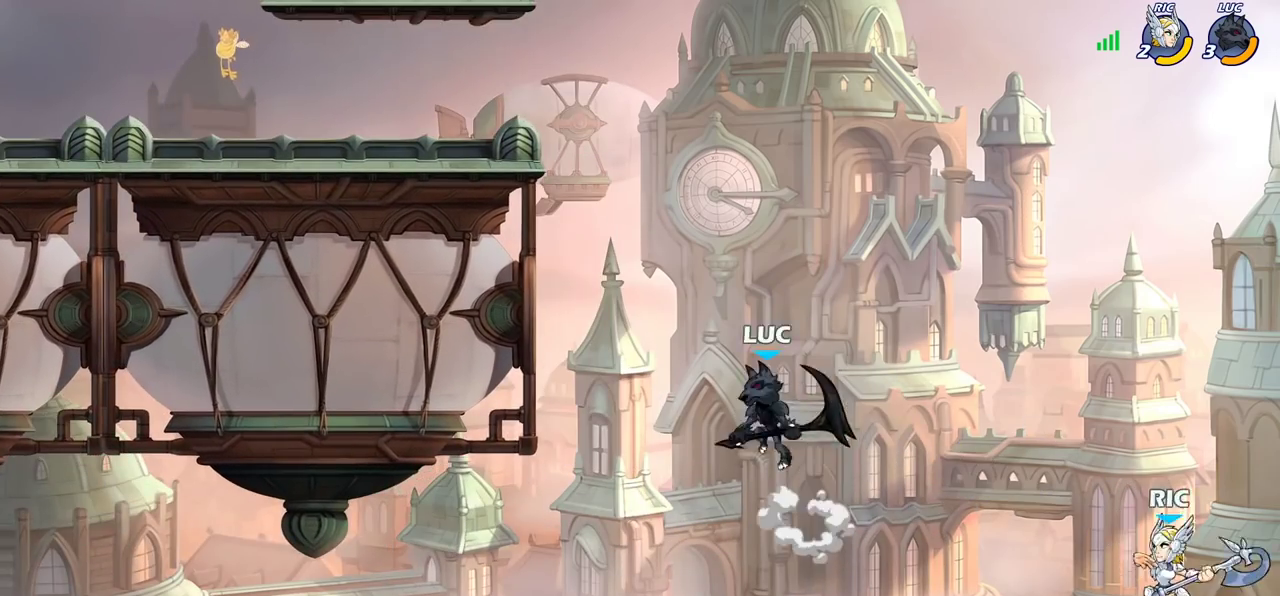
{"dt_ms": 700, "buttons": ["CROSS"], "left_stick": "up-left", "right_stick": "center", "events": [[100, "CROSS", "up"], [183, "CROSS", "down"], [317, "CROSS", "up"], [400, "left_stick", "down-left"], [533, "left_stick", "down-right"], [617, "left_stick", "up-right"], [667, "left_stick", "up-left"], [700, "CROSS", "down"]]}
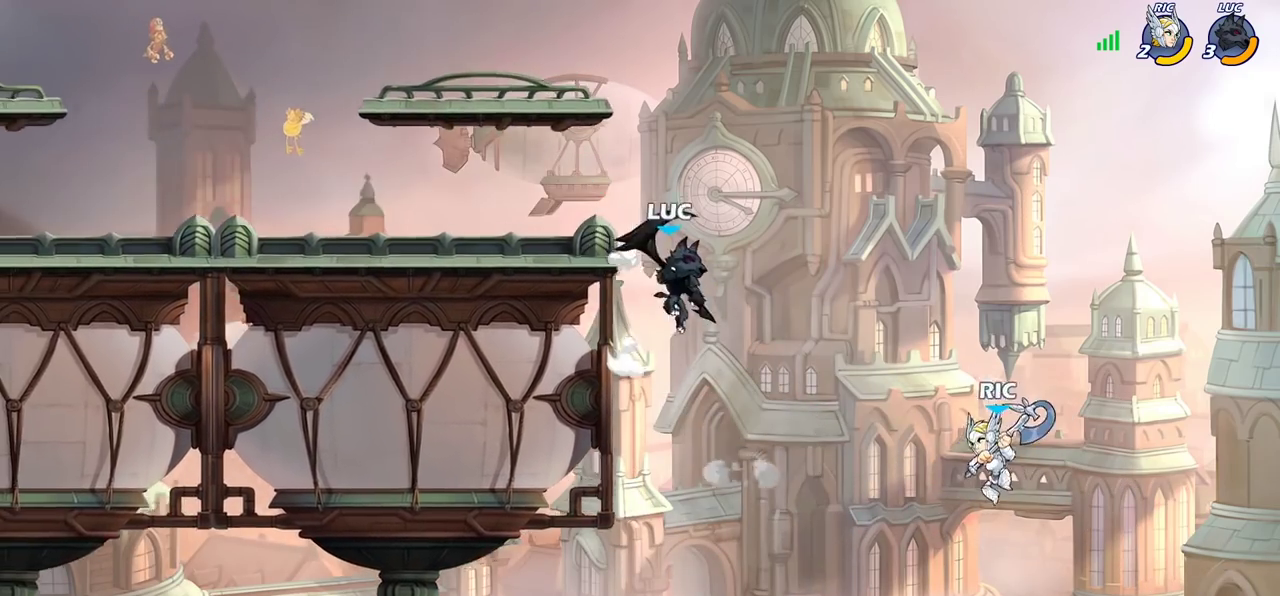
{"dt_ms": 300, "buttons": [], "left_stick": "left", "right_stick": "center", "events": [[117, "CROSS", "up"], [217, "left_stick", "left"]]}
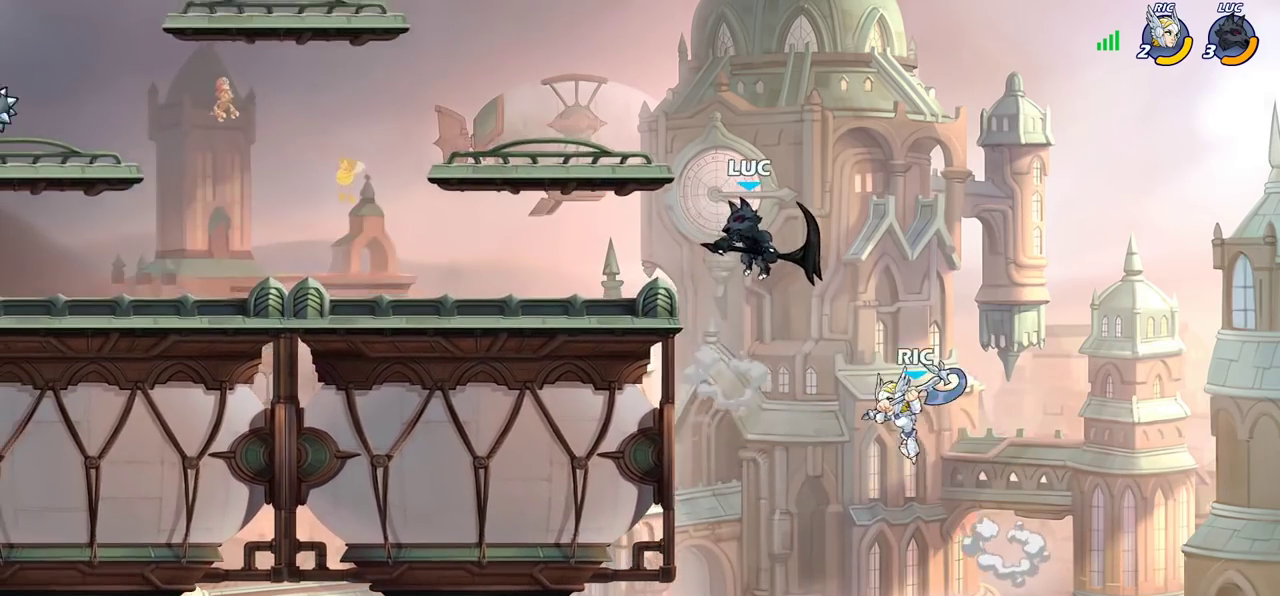
{"dt_ms": 600, "buttons": [], "left_stick": "center", "right_stick": "center", "events": [[33, "left_stick", "down-left"], [150, "CIRCLE", "down"], [150, "left_stick", "down"], [250, "CIRCLE", "up"], [317, "left_stick", "center"]]}
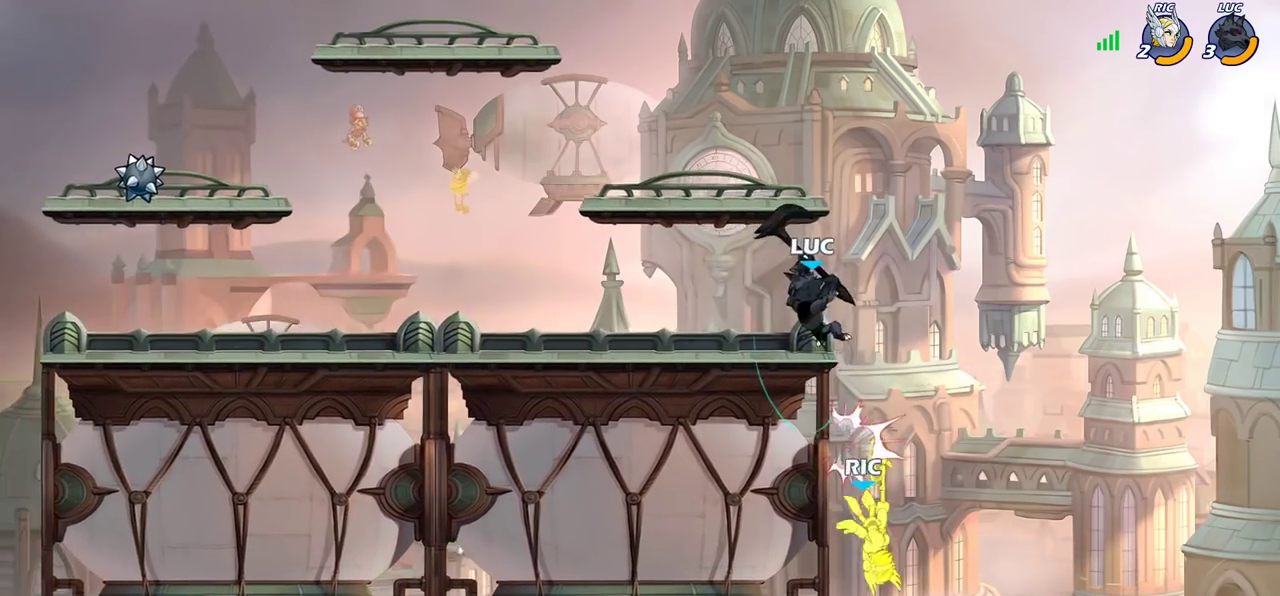
{"dt_ms": 400, "buttons": ["CROSS"], "left_stick": "right", "right_stick": "center", "events": [[317, "left_stick", "right"], [367, "CROSS", "down"]]}
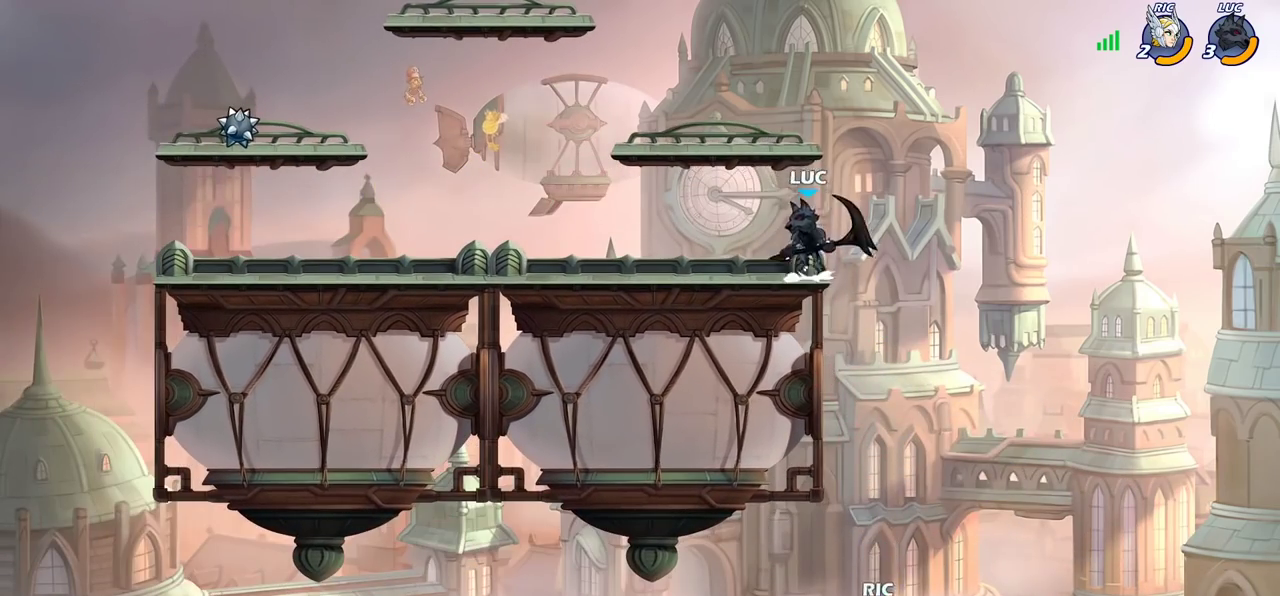
{"dt_ms": 400, "buttons": [], "left_stick": "center", "right_stick": "center", "events": [[83, "CROSS", "up"], [250, "left_stick", "left"], [400, "left_stick", "center"]]}
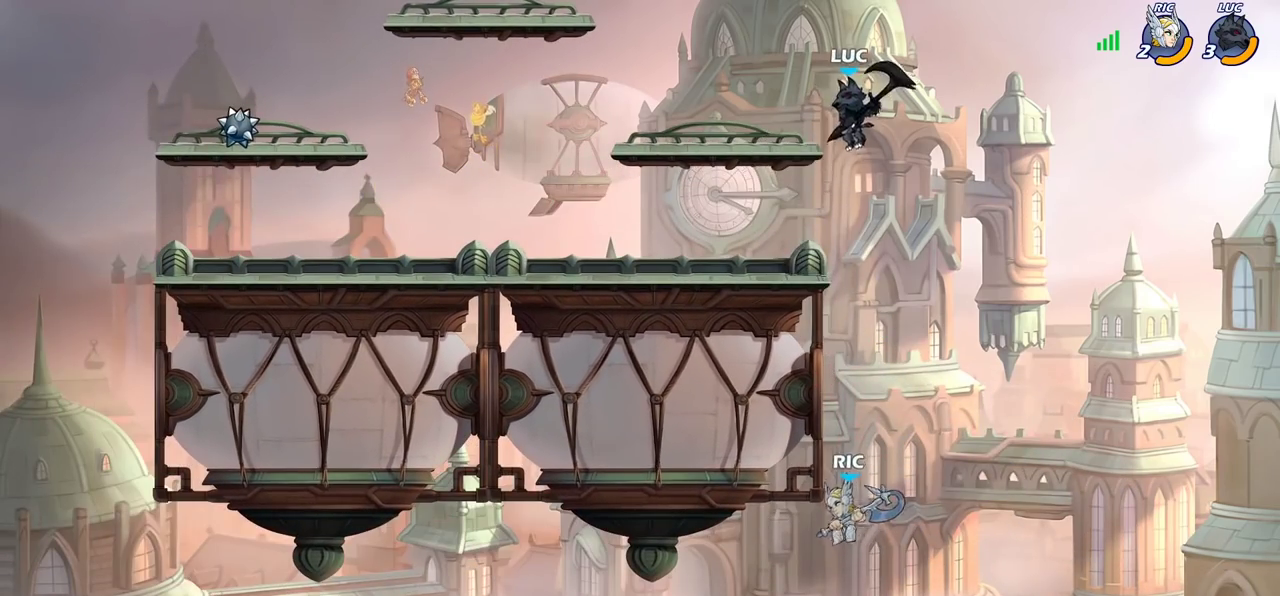
{"dt_ms": 600, "buttons": [], "left_stick": "center", "right_stick": "center", "events": [[117, "left_stick", "down"], [233, "left_stick", "down-right"], [350, "left_stick", "down"], [367, "CIRCLE", "down"], [450, "CIRCLE", "up"], [467, "left_stick", "down-left"], [583, "left_stick", "center"]]}
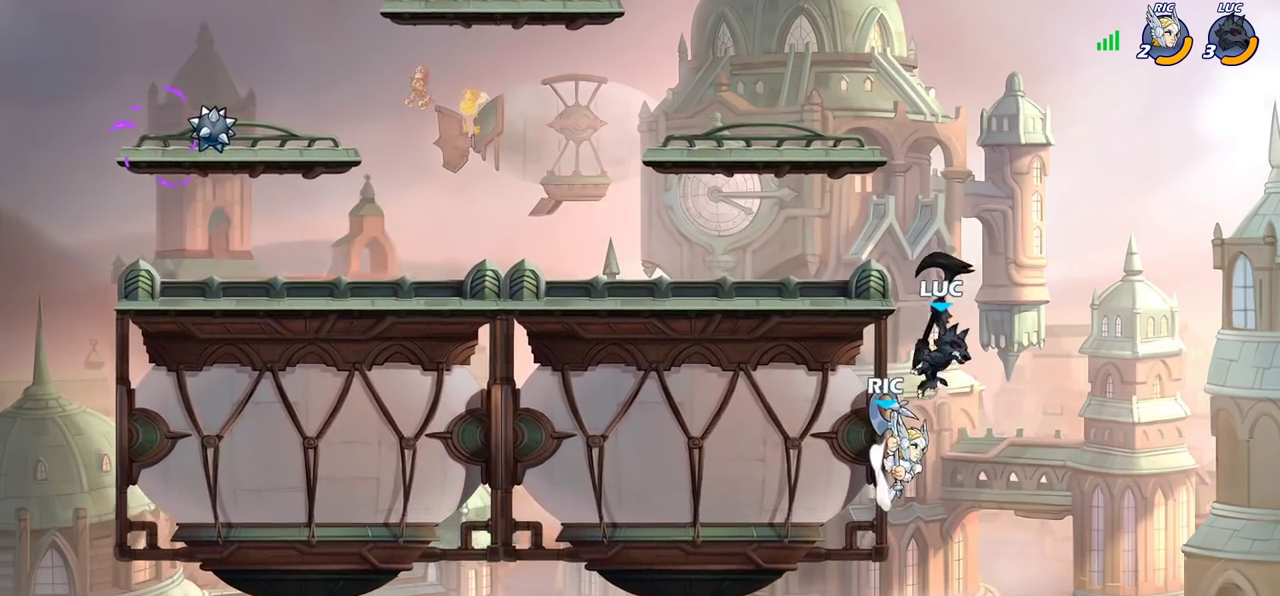
{"dt_ms": 300, "buttons": [], "left_stick": "center", "right_stick": "center", "events": []}
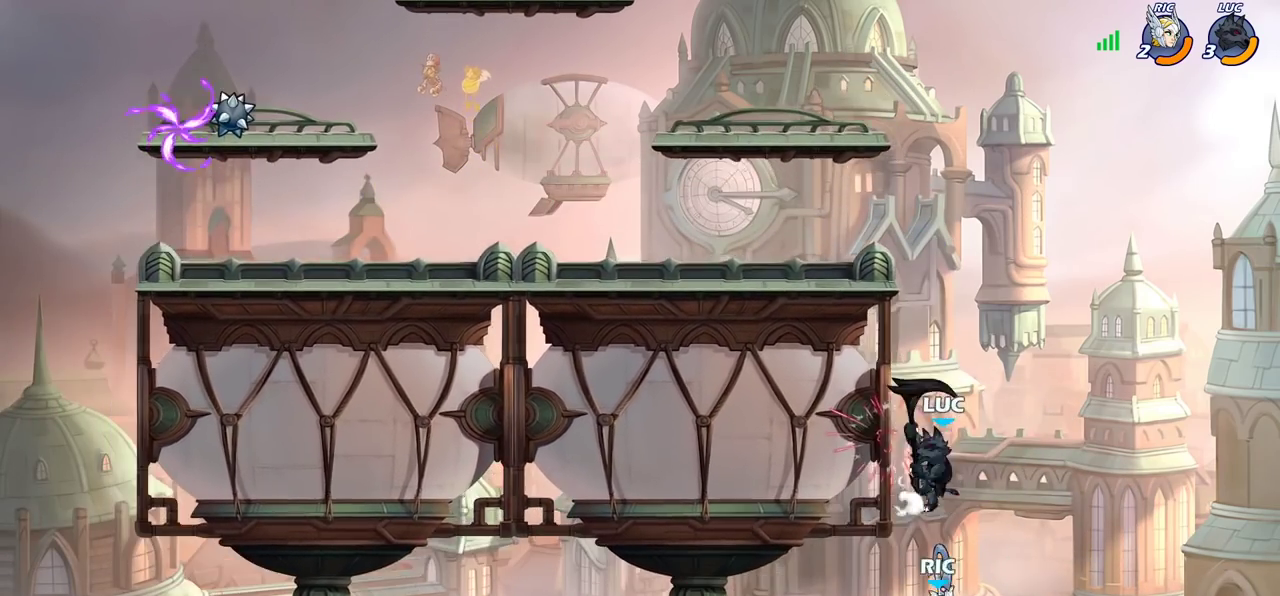
{"dt_ms": 800, "buttons": [], "left_stick": "center", "right_stick": "center", "events": [[117, "left_stick", "left"], [183, "CROSS", "down"], [383, "CROSS", "up"], [483, "left_stick", "down-left"], [550, "CROSS", "down"], [683, "left_stick", "down-right"], [750, "CROSS", "up"], [767, "left_stick", "center"]]}
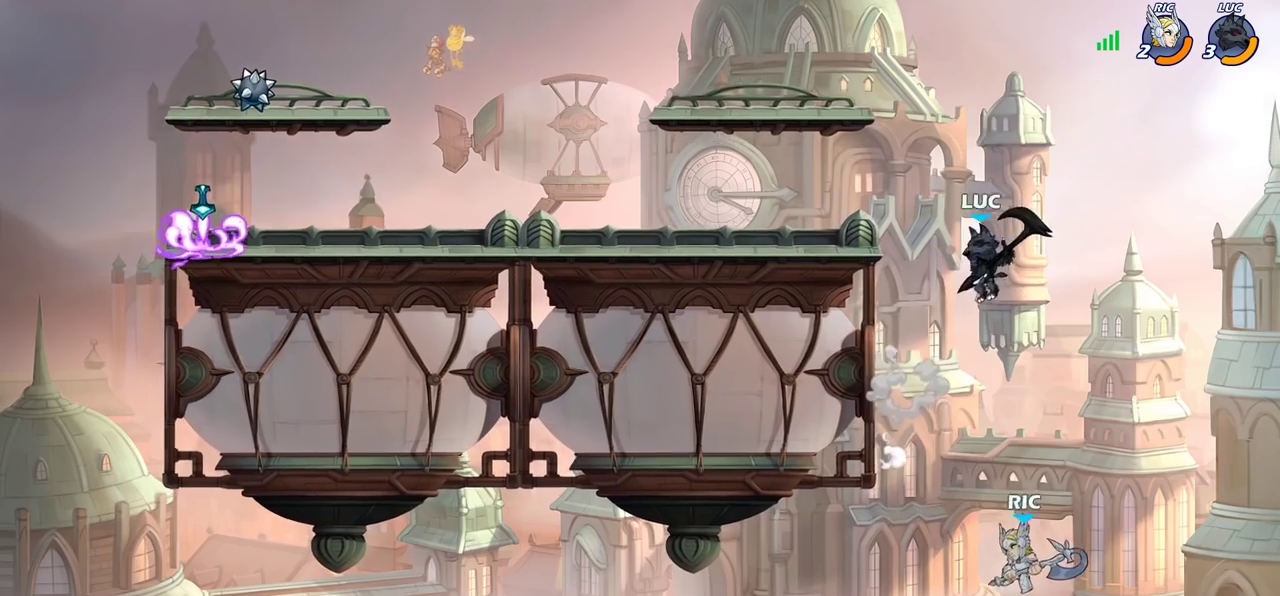
{"dt_ms": 400, "buttons": ["SQUARE"], "left_stick": "down-left", "right_stick": "center", "events": [[183, "left_stick", "left"], [350, "left_stick", "down-left"], [383, "SQUARE", "down"]]}
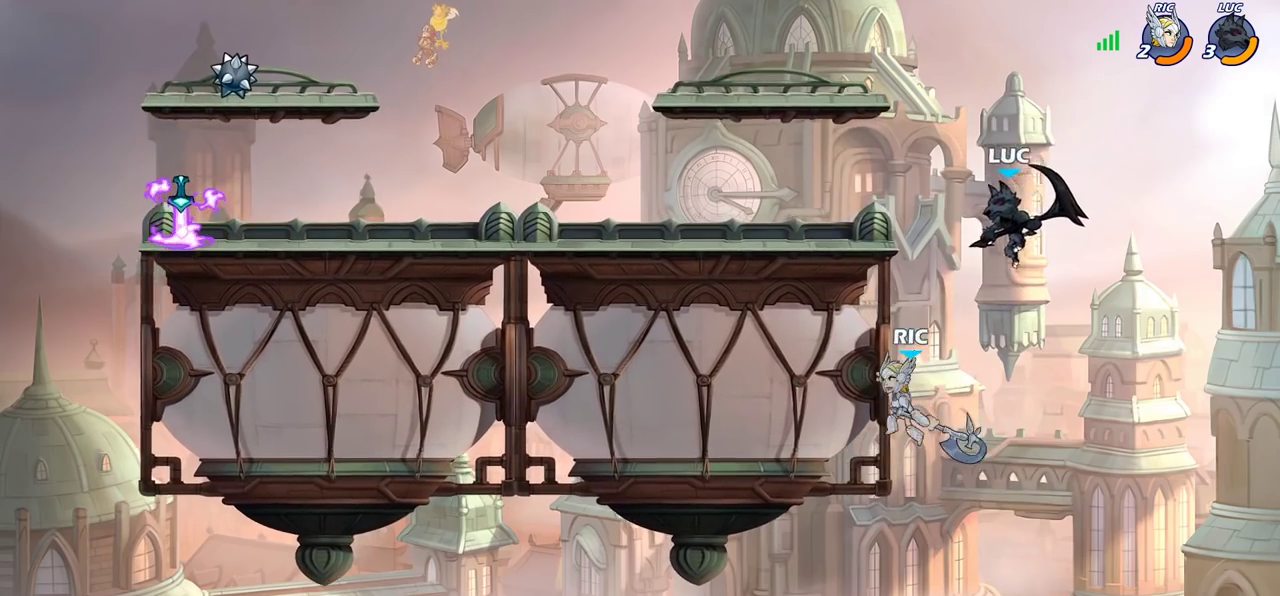
{"dt_ms": 500, "buttons": [], "left_stick": "up-left", "right_stick": "center"}
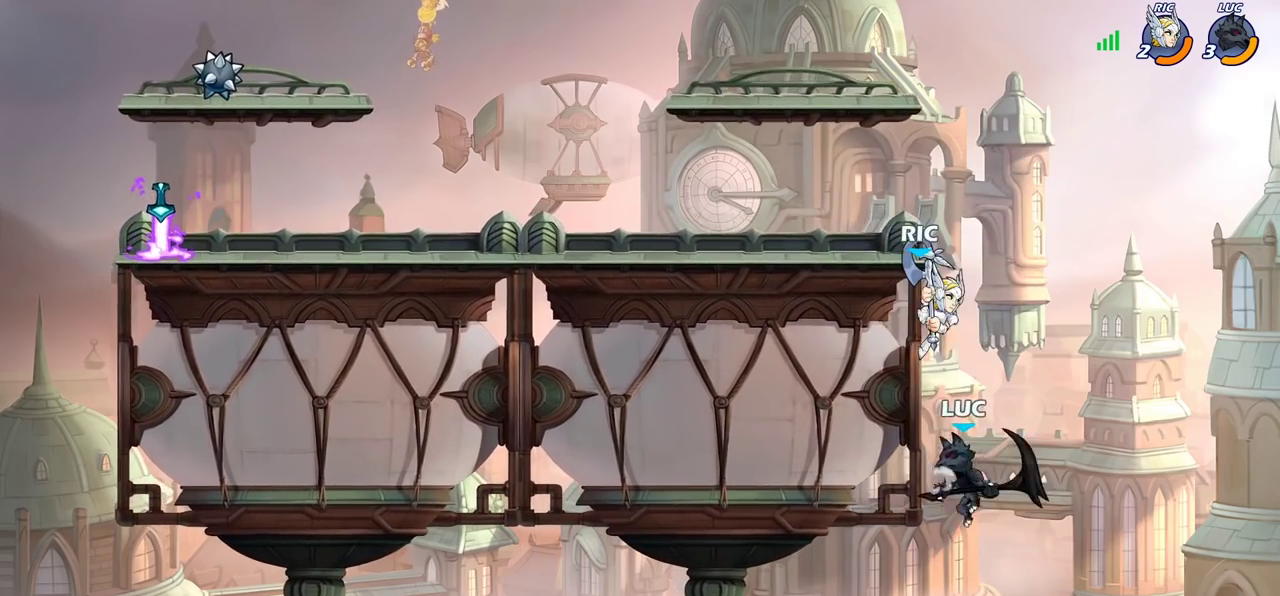
{"dt_ms": 500, "buttons": [], "left_stick": "right", "right_stick": "center", "events": [[33, "left_stick", "left"], [83, "CROSS", "down"], [200, "left_stick", "right"], [233, "CROSS", "up"]]}
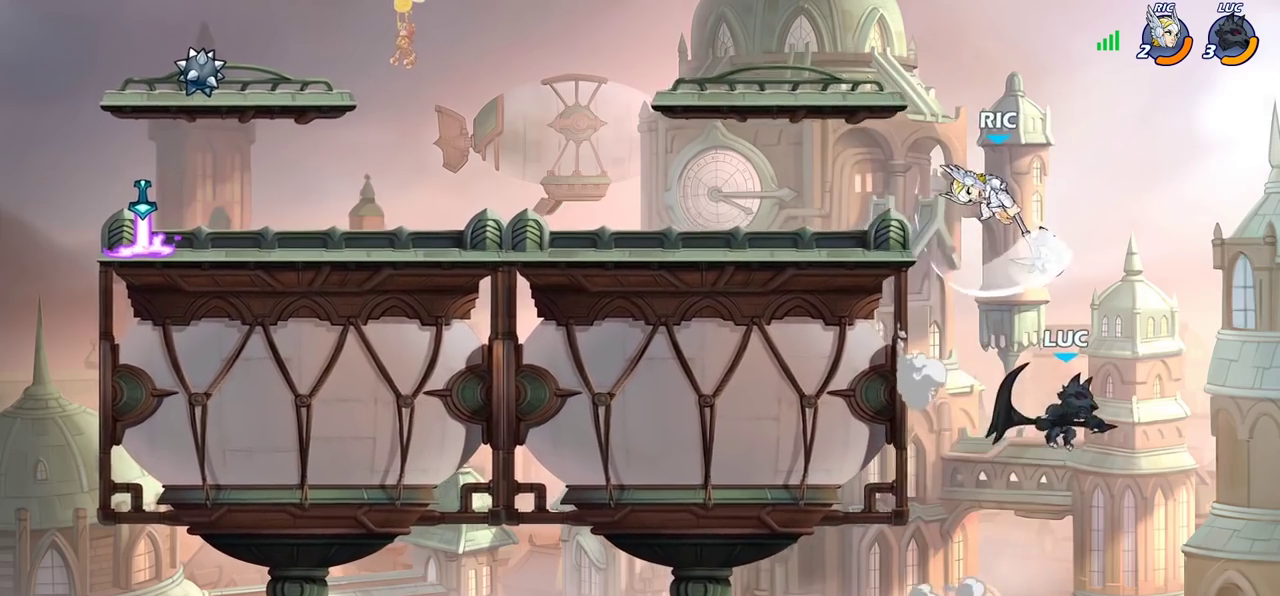
{"dt_ms": 300, "buttons": [], "left_stick": "left", "right_stick": "center", "events": [[67, "left_stick", "left"], [117, "CIRCLE", "down"], [217, "CIRCLE", "up"]]}